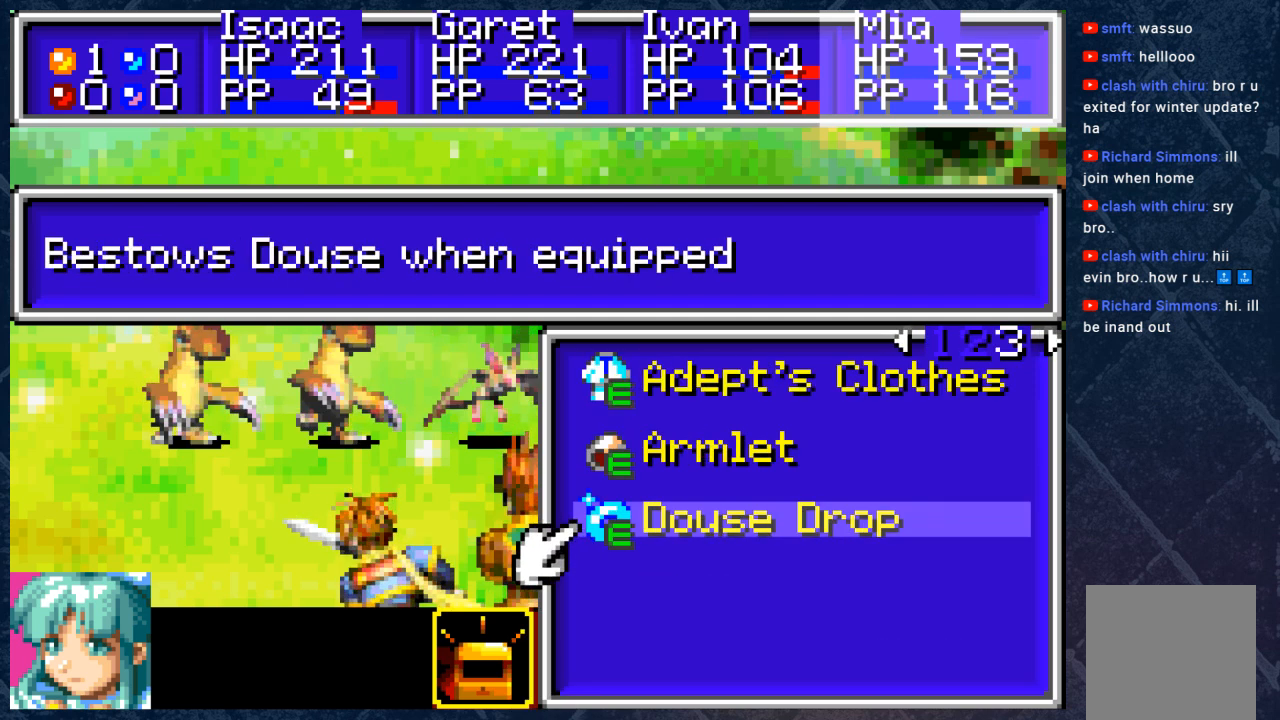
Gameplay with a controller (Xbox layout); each line is a JSON object with the inputs held at the frame after it. "events" lists button and stick changes between this image and that frame as [ms after this image, input, new state], when the widget could be followed in between. Not read: Z.
{"buttons": [], "left_stick": "center", "right_stick": "center", "events": [[83, "DPAD_LEFT", "up"]]}
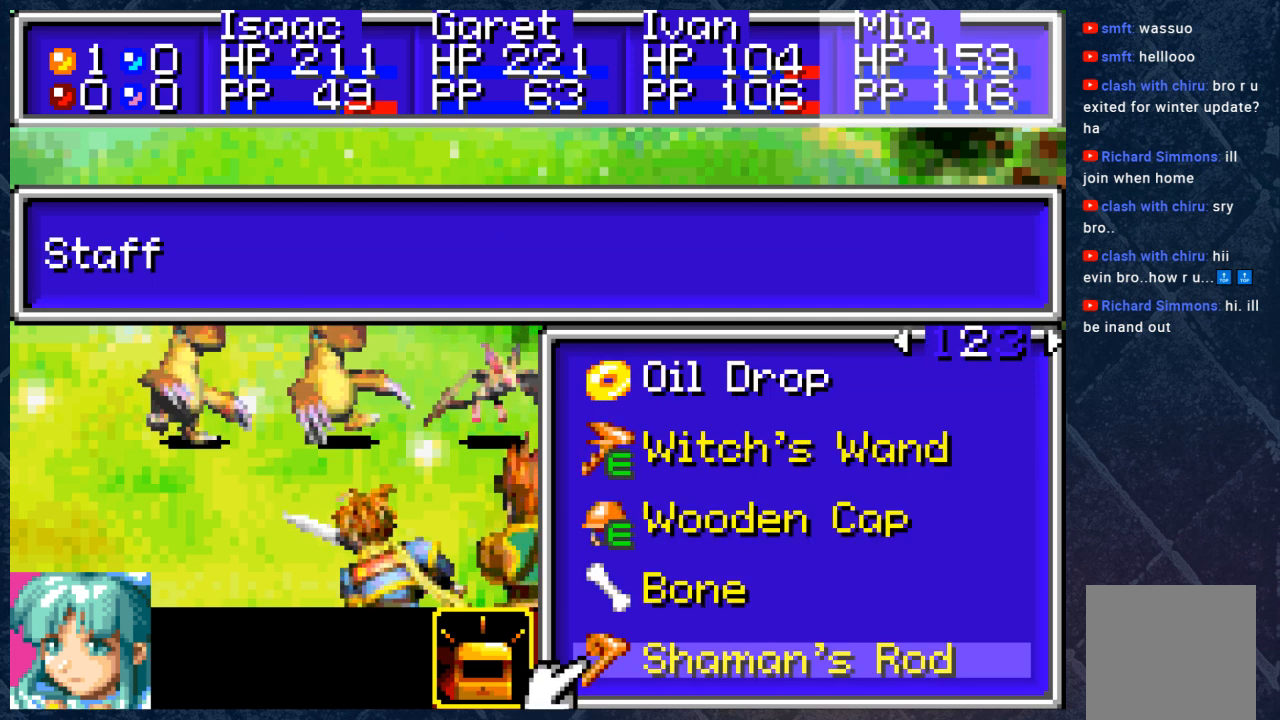
{"buttons": ["DPAD_UP"], "left_stick": "center", "right_stick": "center", "events": [[267, "DPAD_UP", "down"], [383, "DPAD_UP", "up"], [433, "DPAD_UP", "down"]]}
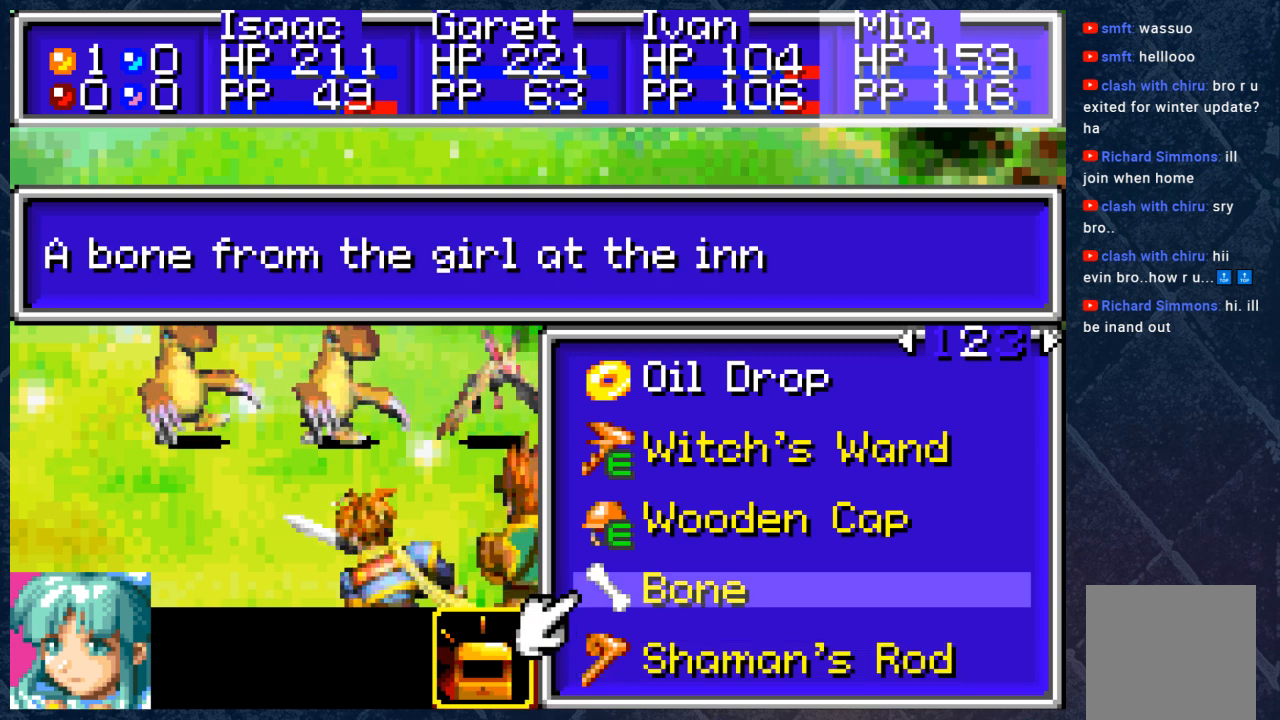
{"buttons": [], "left_stick": "center", "right_stick": "center", "events": [[50, "DPAD_UP", "up"], [83, "DPAD_UP", "down"], [217, "DPAD_UP", "up"]]}
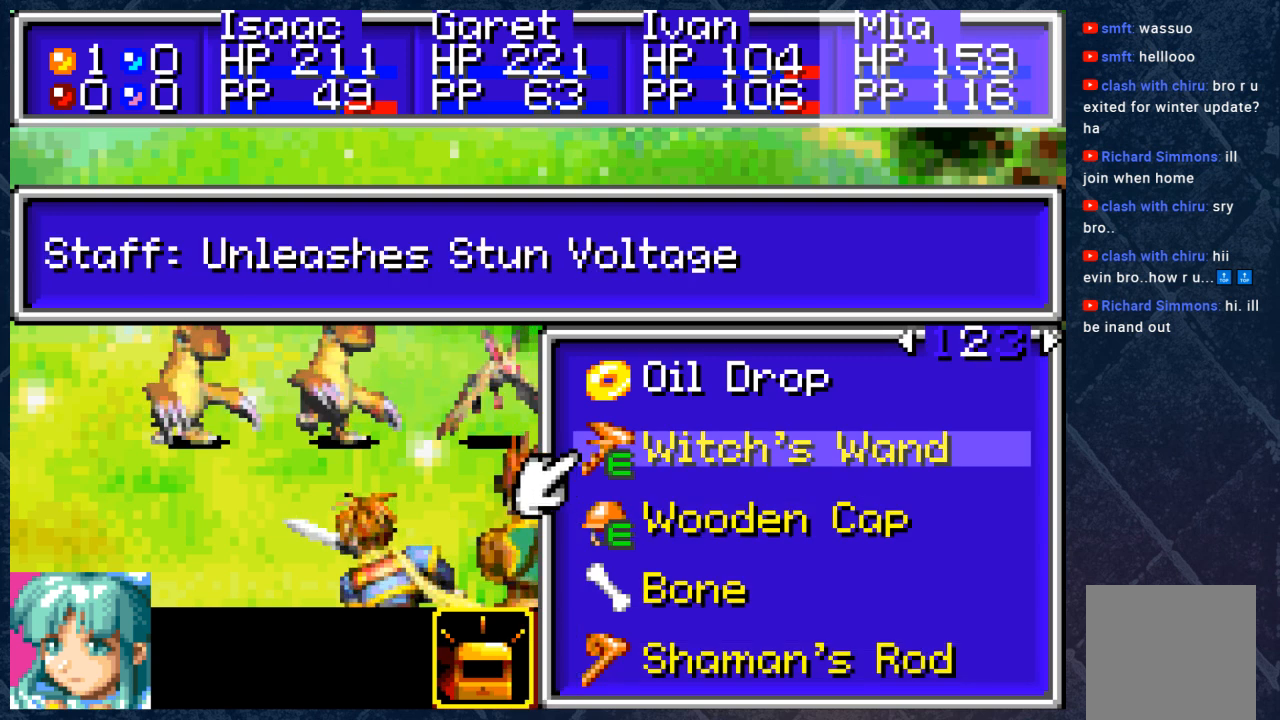
{"buttons": [], "left_stick": "center", "right_stick": "center", "events": [[300, "A", "down"], [467, "A", "up"]]}
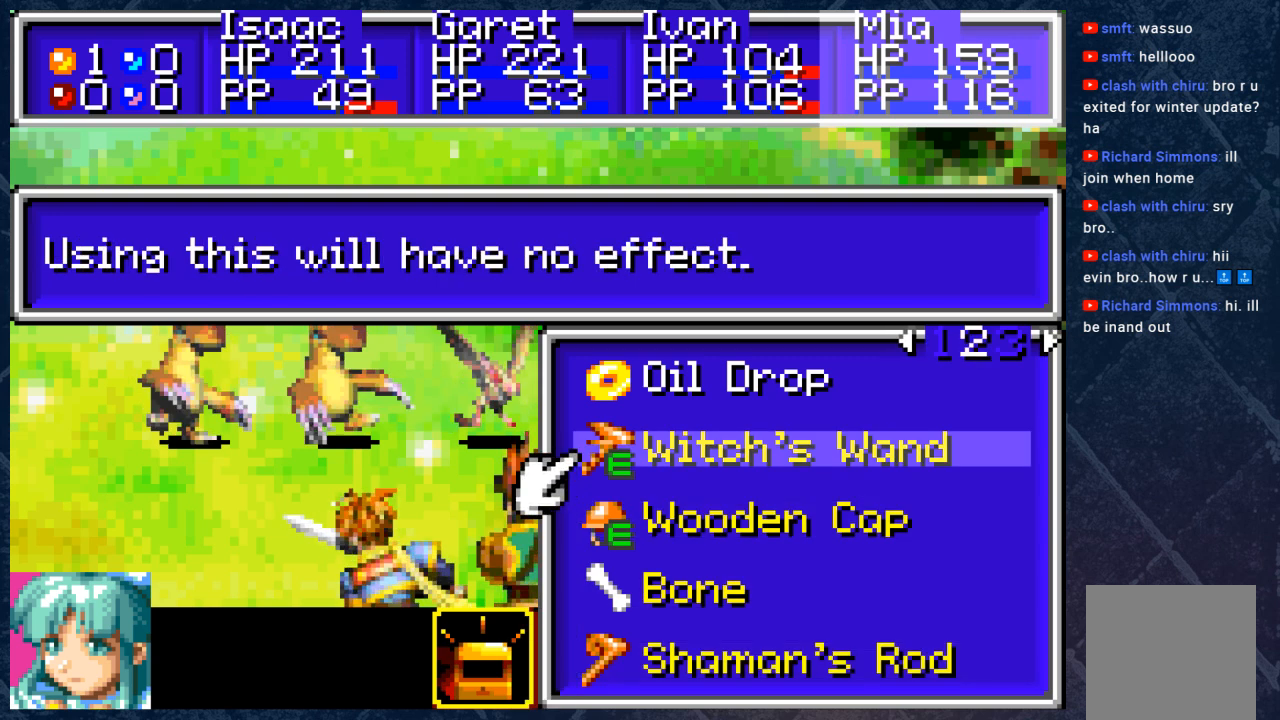
{"buttons": [], "left_stick": "center", "right_stick": "center", "events": []}
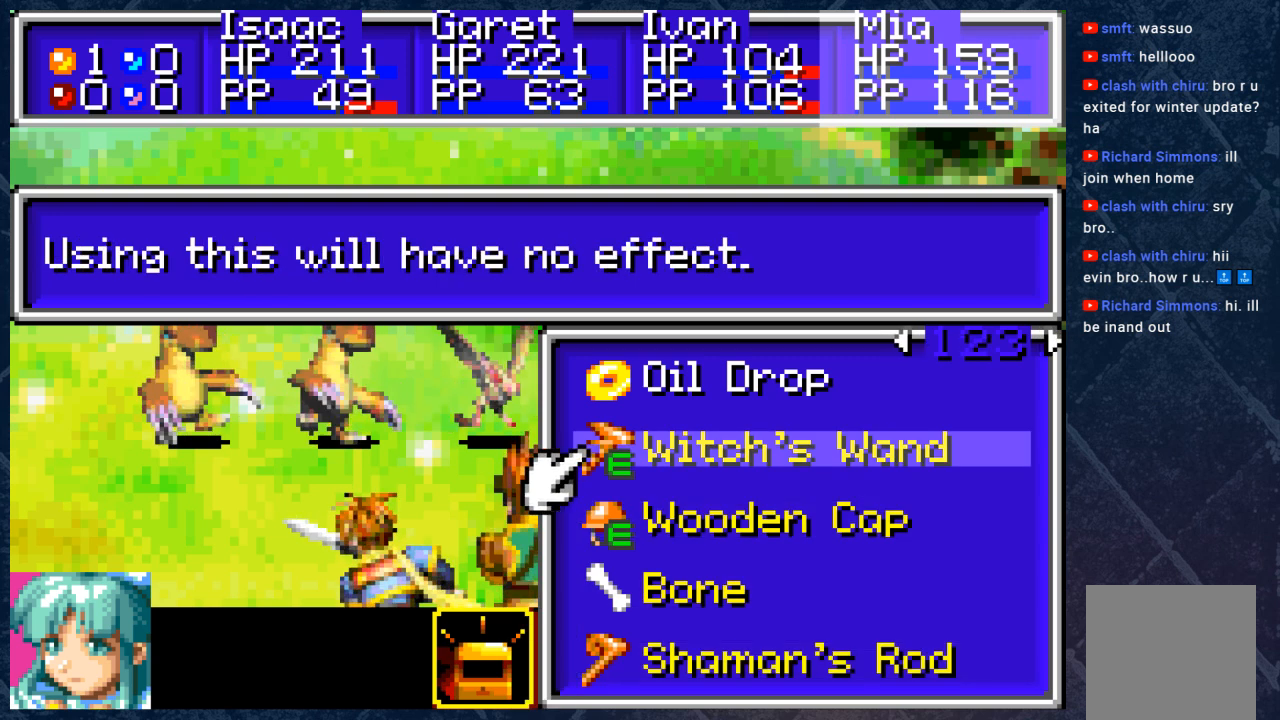
{"buttons": [], "left_stick": "center", "right_stick": "center", "events": []}
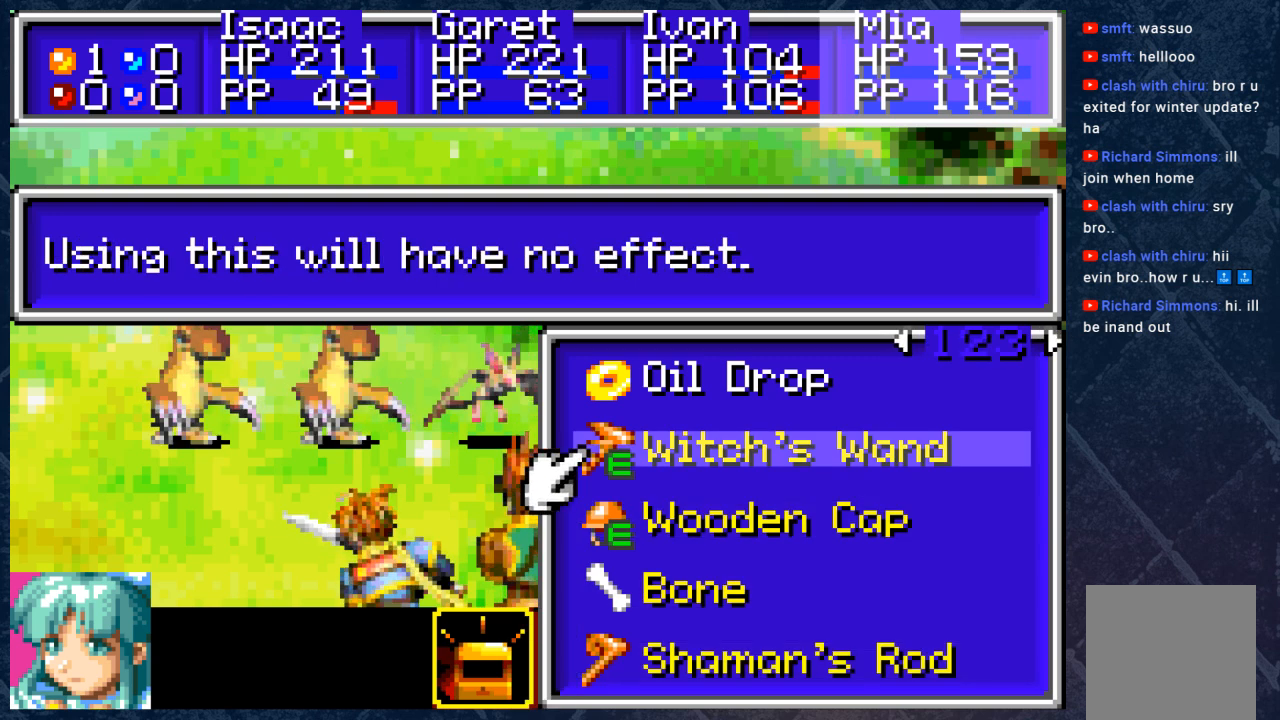
{"buttons": [], "left_stick": "center", "right_stick": "center", "events": []}
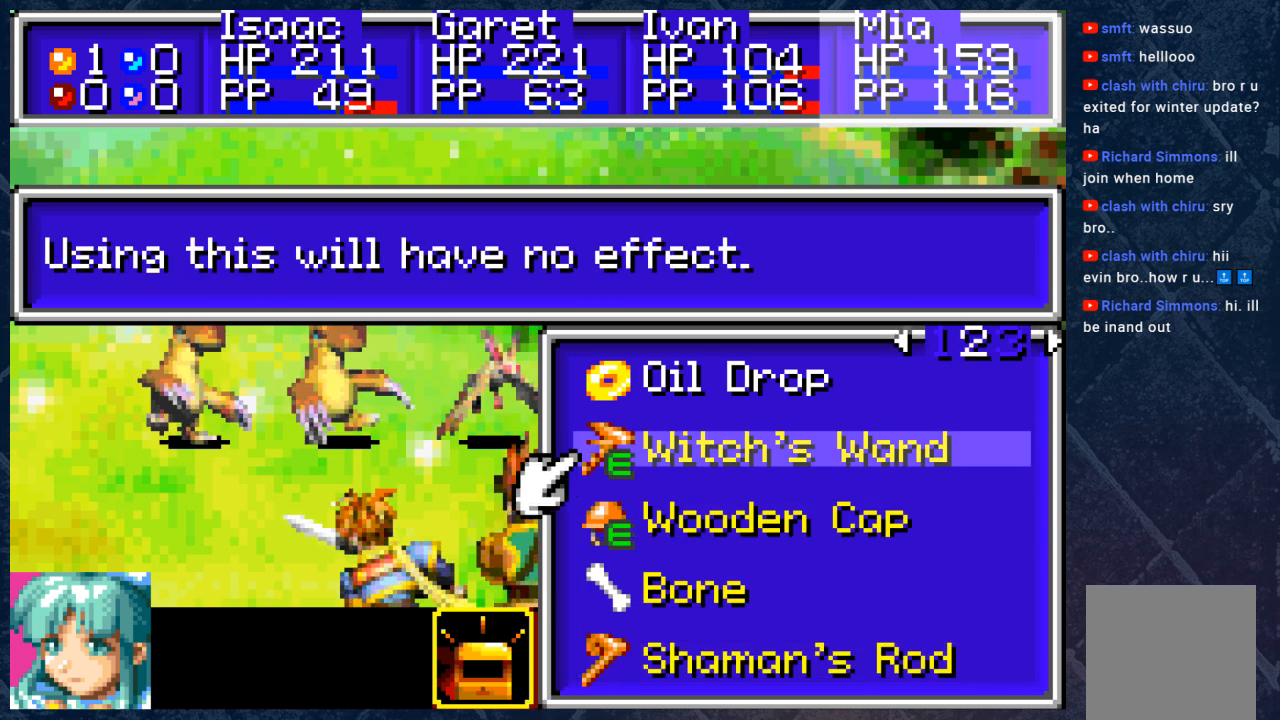
{"buttons": [], "left_stick": "center", "right_stick": "center", "events": []}
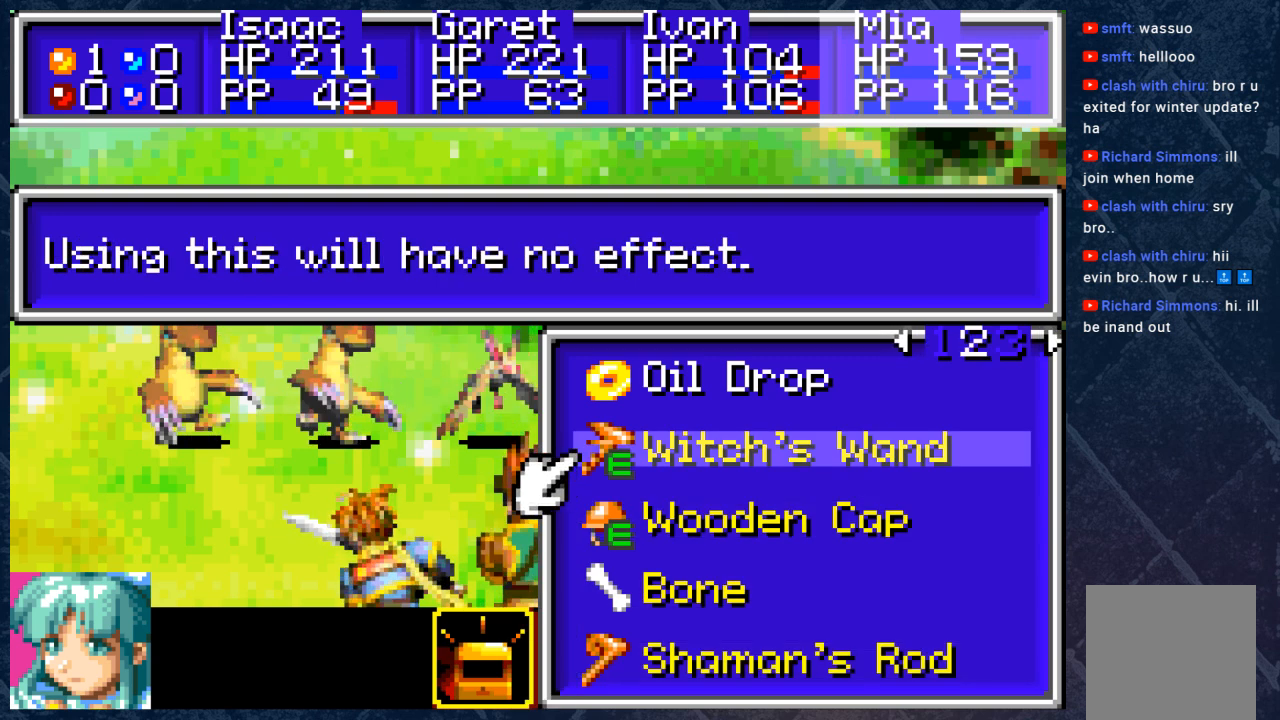
{"buttons": [], "left_stick": "center", "right_stick": "center", "events": [[133, "DPAD_DOWN", "down"], [233, "DPAD_DOWN", "up"], [333, "DPAD_UP", "down"], [483, "DPAD_UP", "up"]]}
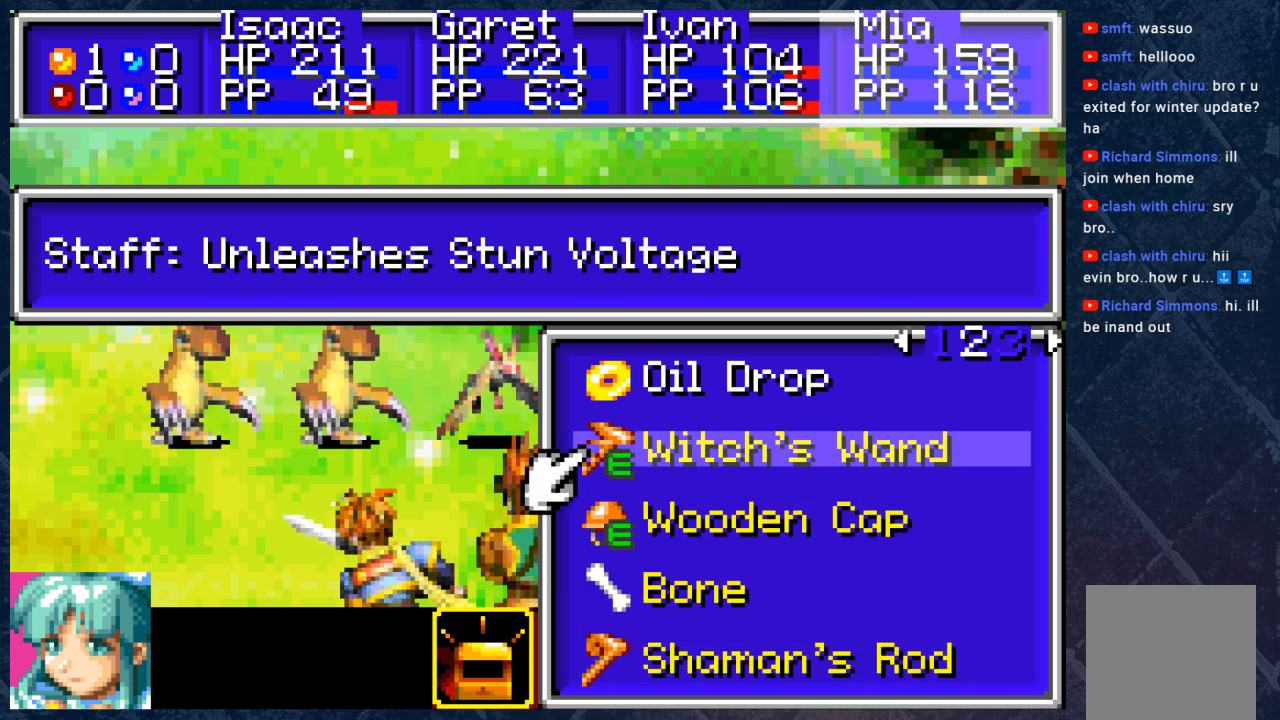
{"buttons": [], "left_stick": "center", "right_stick": "center", "events": []}
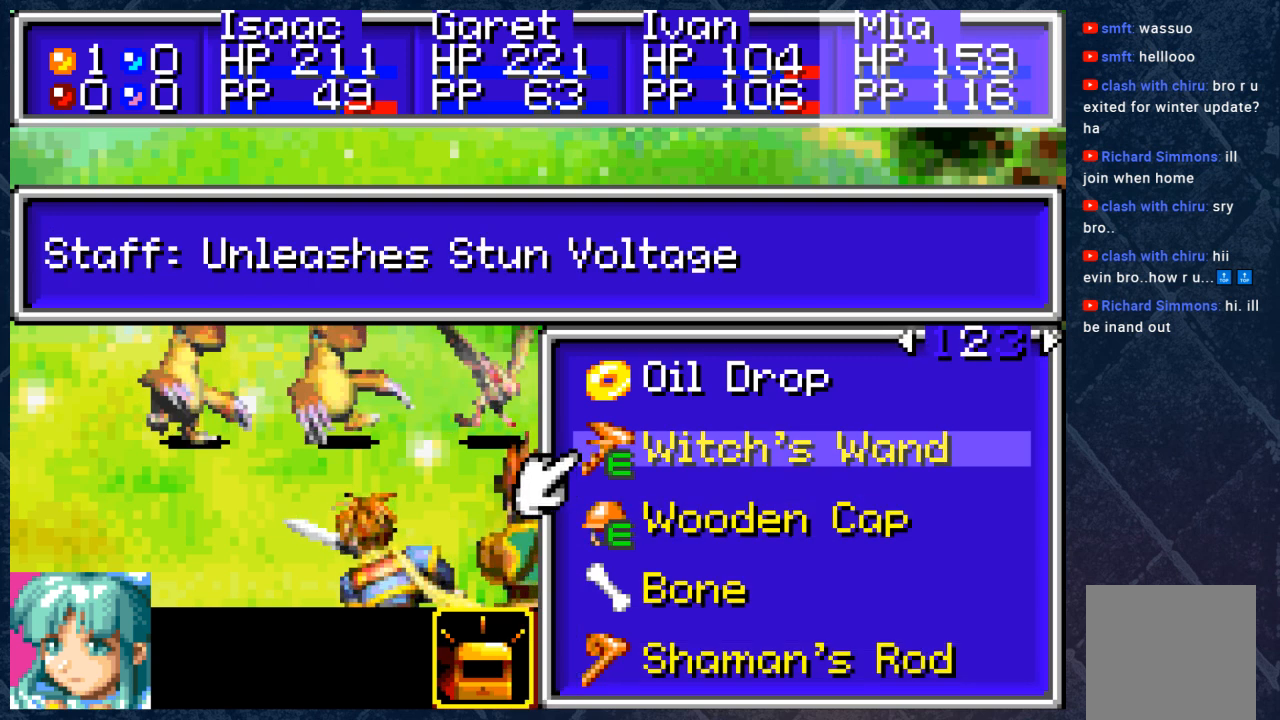
{"buttons": [], "left_stick": "center", "right_stick": "center", "events": []}
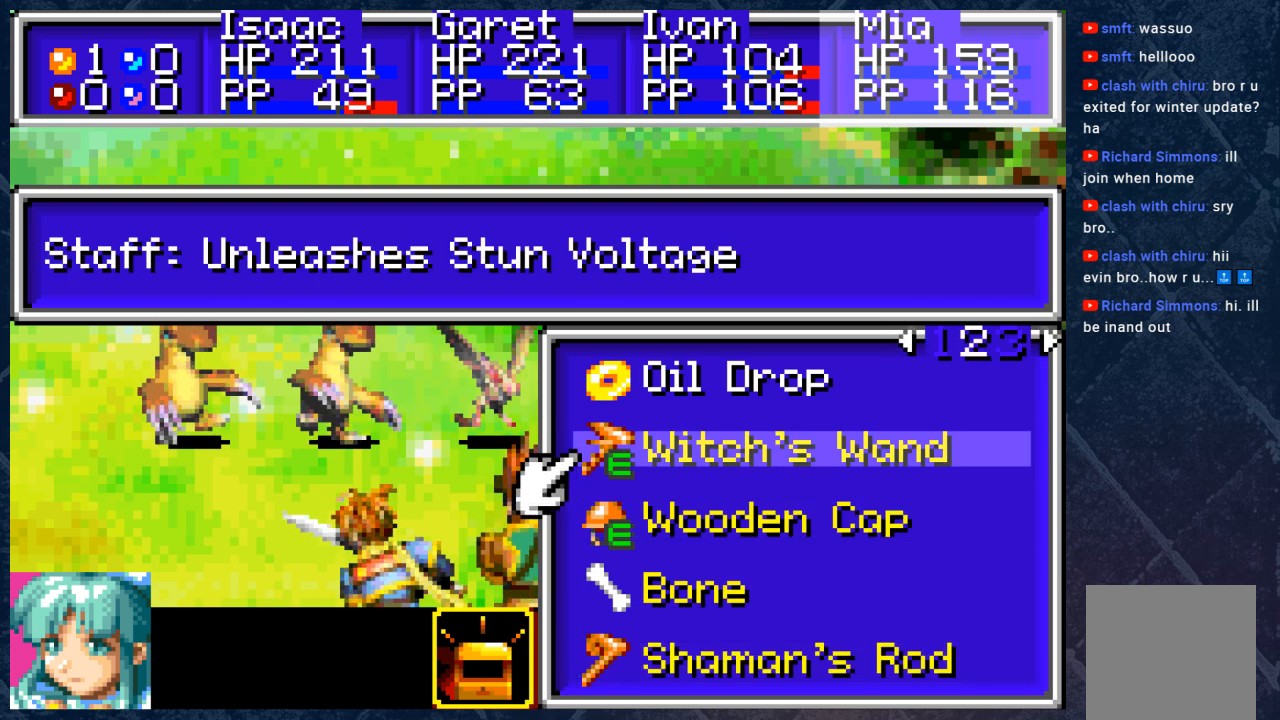
{"buttons": [], "left_stick": "center", "right_stick": "center", "events": []}
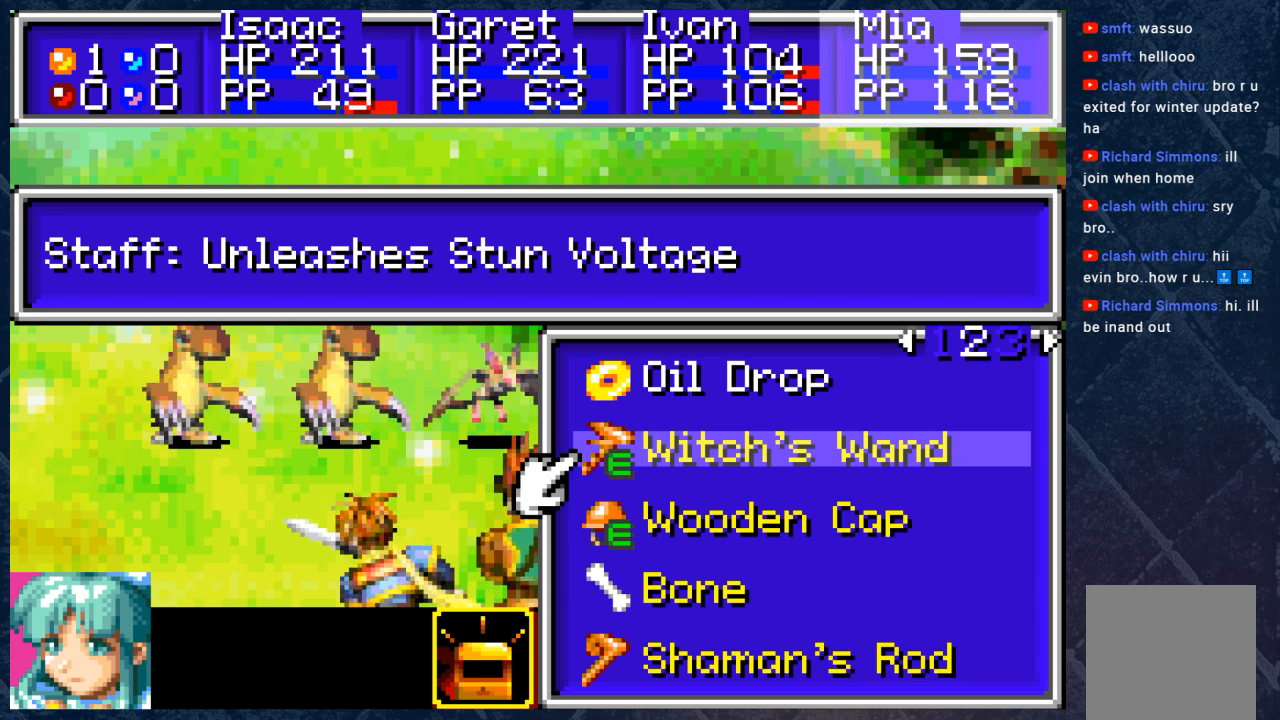
{"buttons": [], "left_stick": "center", "right_stick": "center", "events": []}
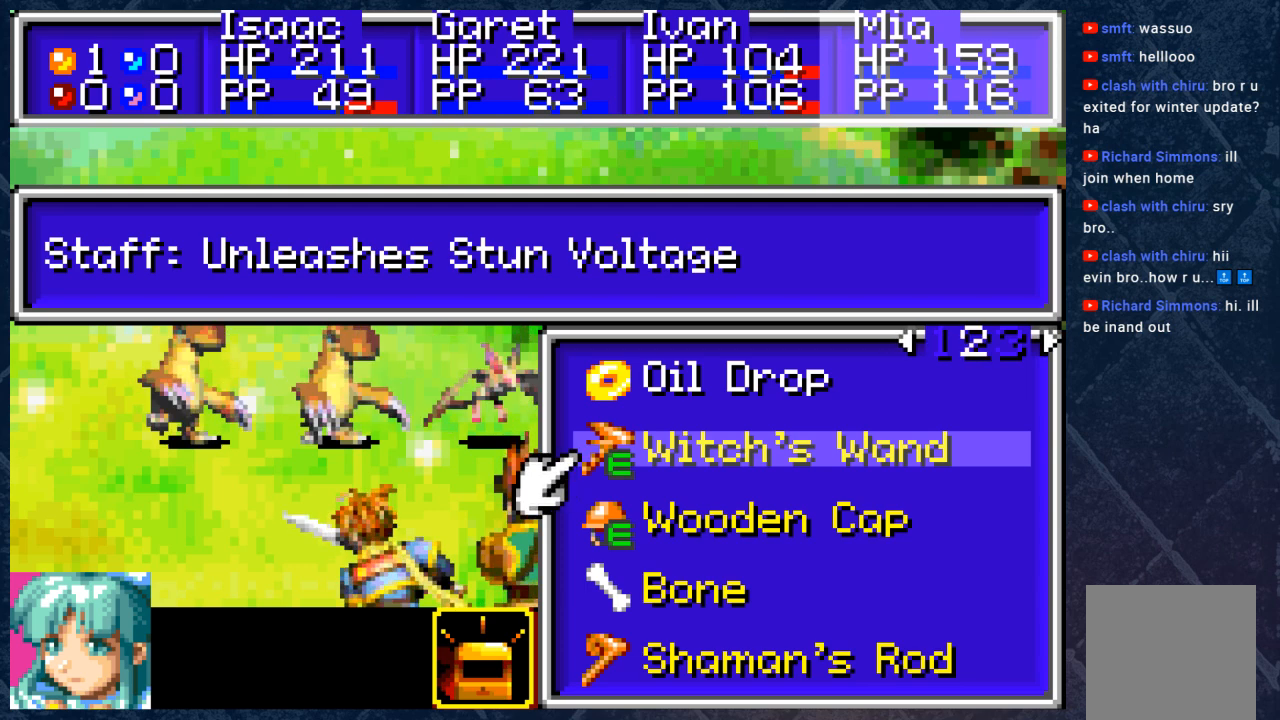
{"buttons": [], "left_stick": "center", "right_stick": "center", "events": [[400, "A", "down"], [433, "A", "up"]]}
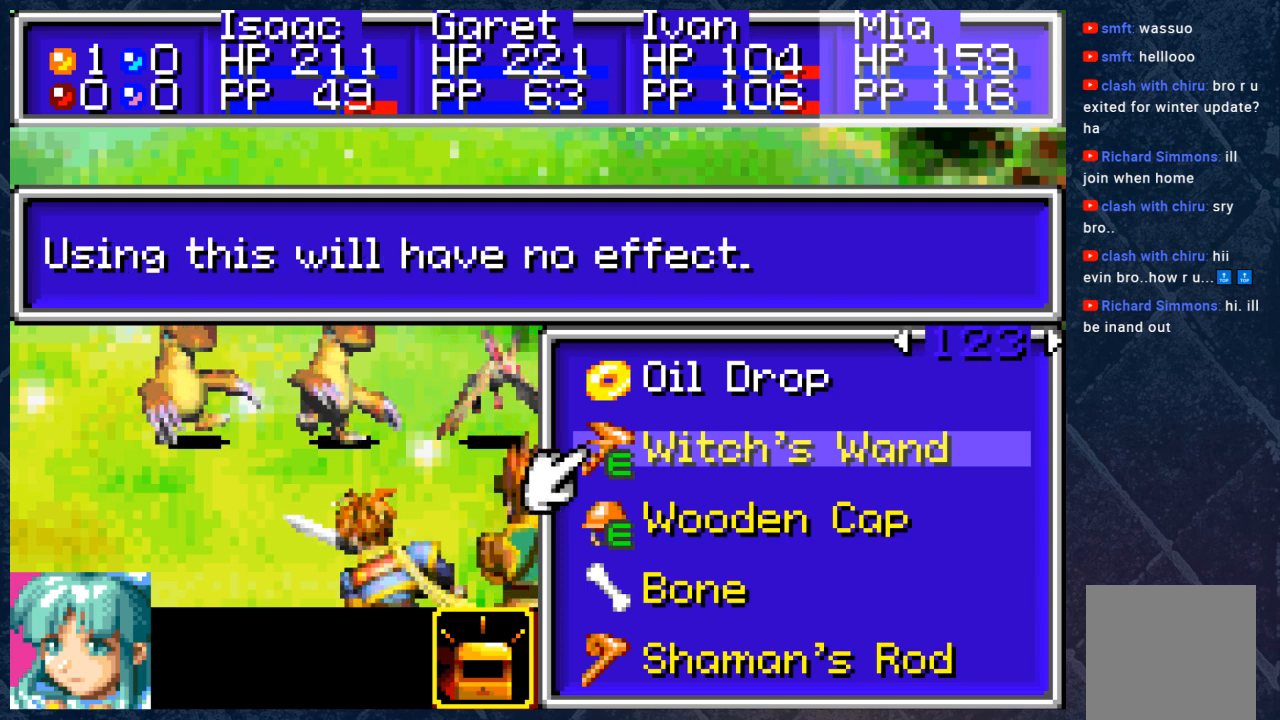
{"buttons": [], "left_stick": "center", "right_stick": "center", "events": []}
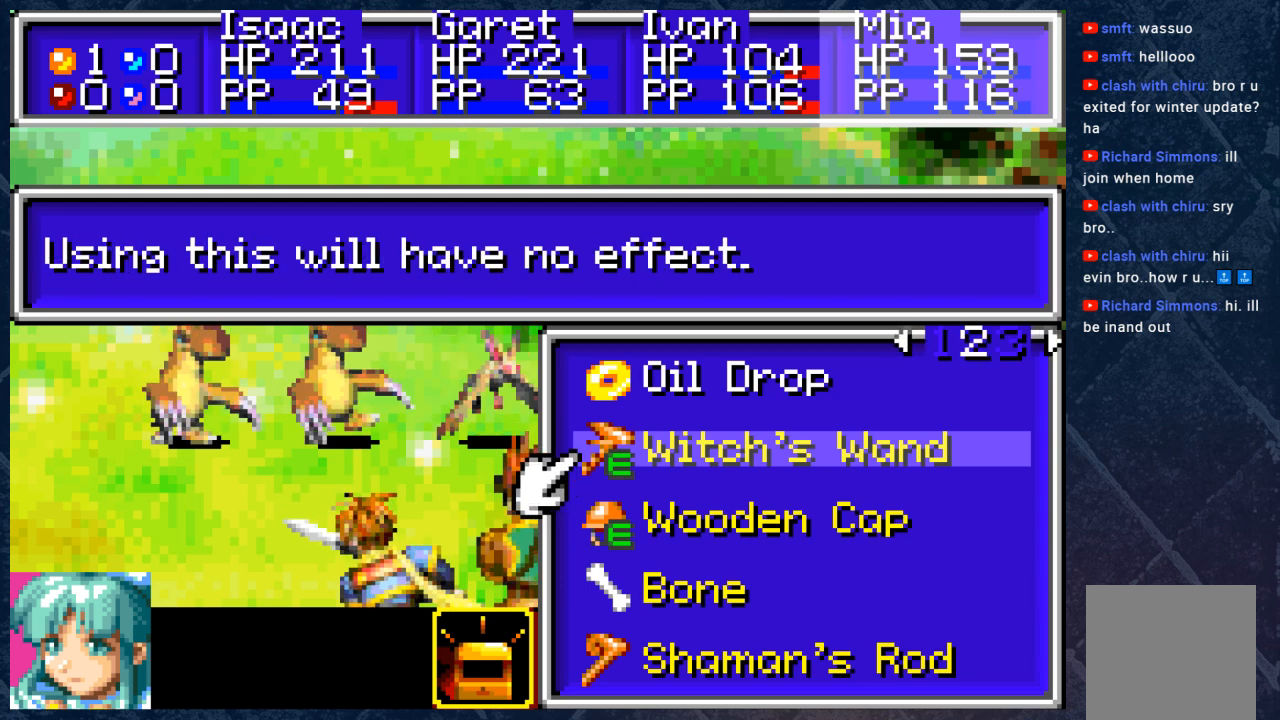
{"buttons": ["DPAD_LEFT"], "left_stick": "center", "right_stick": "center", "events": [[433, "DPAD_LEFT", "down"]]}
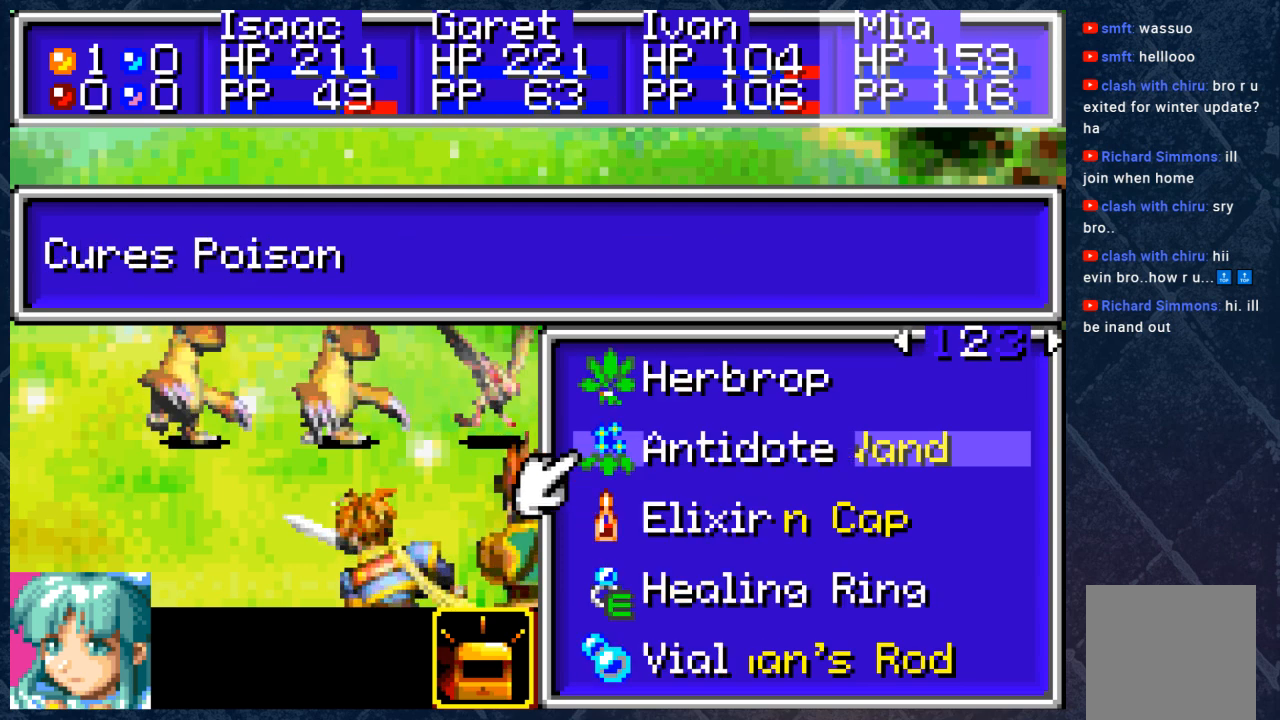
{"buttons": [], "left_stick": "center", "right_stick": "center", "events": [[83, "DPAD_LEFT", "up"]]}
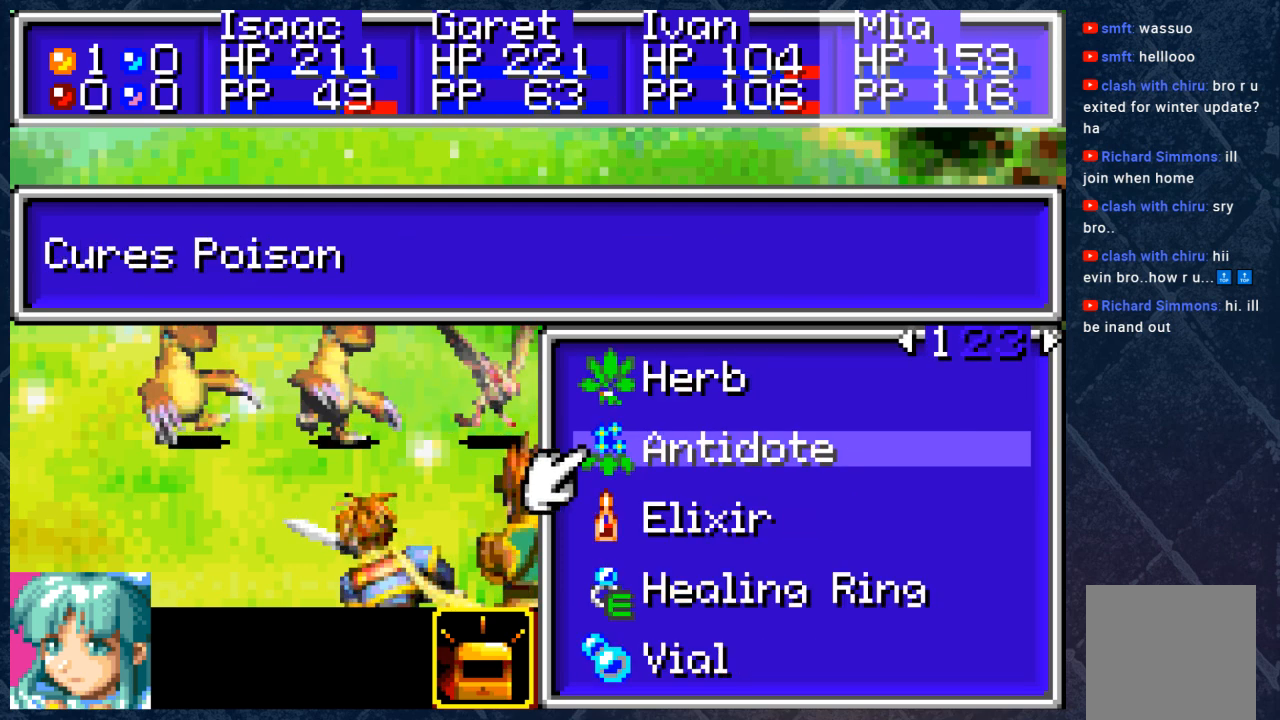
{"buttons": [], "left_stick": "center", "right_stick": "center", "events": [[183, "B", "down"], [350, "B", "up"]]}
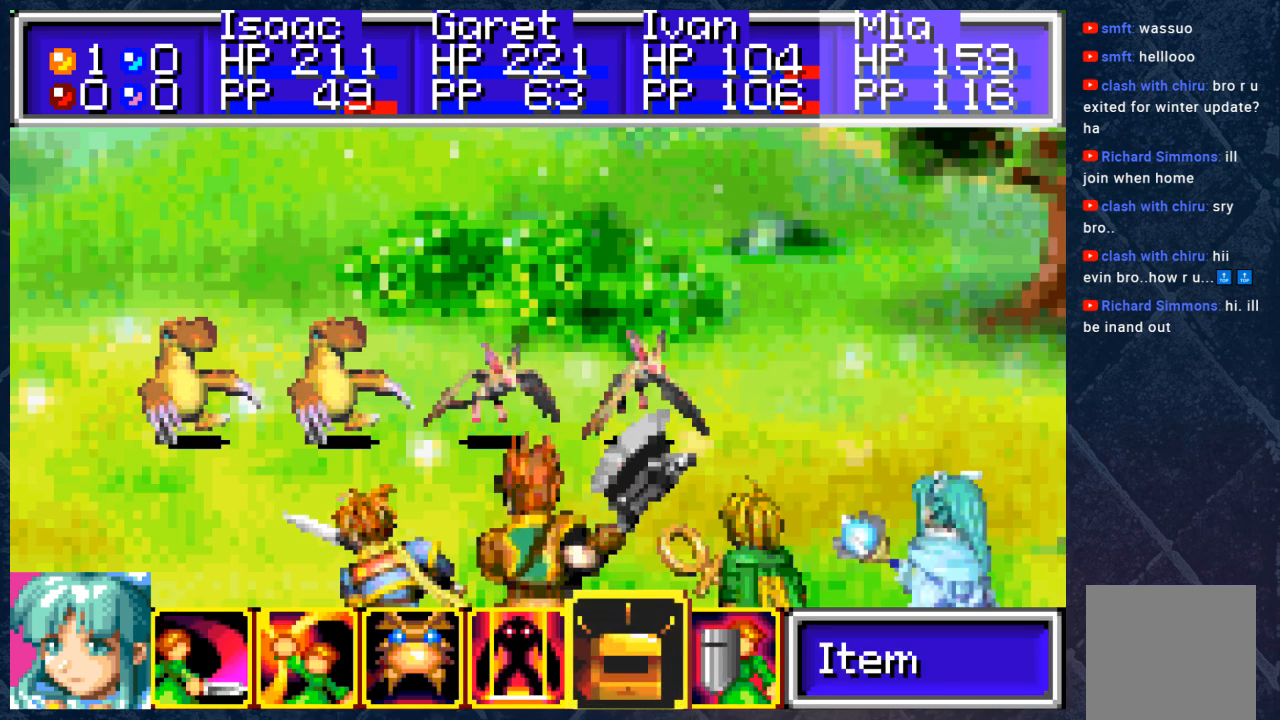
{"buttons": [], "left_stick": "center", "right_stick": "center", "events": []}
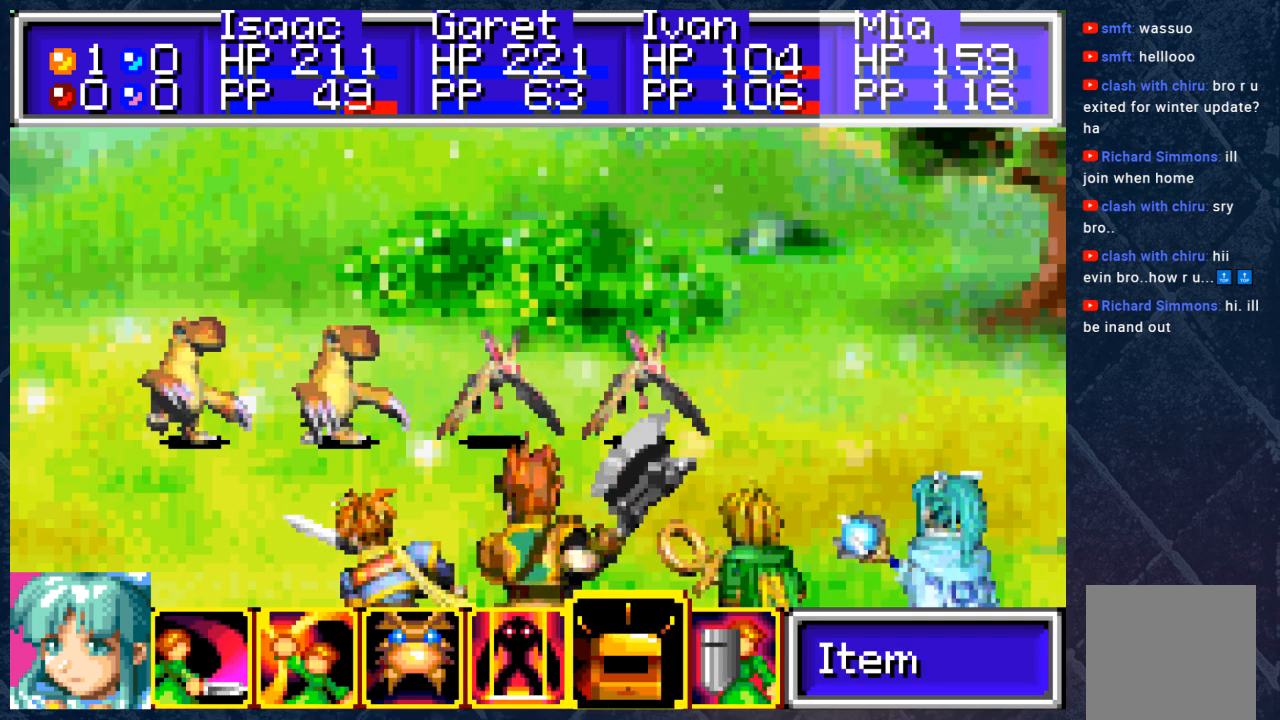
{"buttons": [], "left_stick": "center", "right_stick": "center", "events": [[33, "A", "down"], [183, "A", "up"]]}
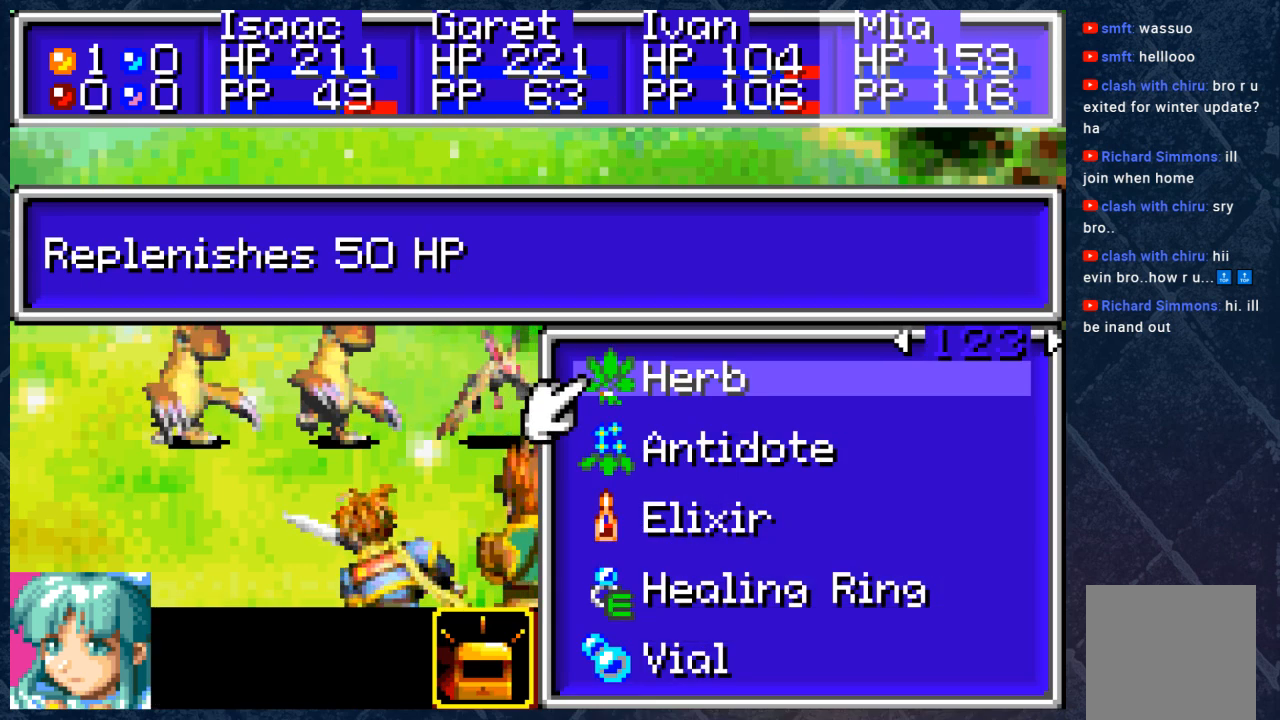
{"buttons": ["DPAD_DOWN"], "left_stick": "center", "right_stick": "center", "events": [[133, "DPAD_DOWN", "down"], [233, "DPAD_DOWN", "up"], [300, "DPAD_DOWN", "down"], [400, "DPAD_DOWN", "up"], [483, "DPAD_DOWN", "down"]]}
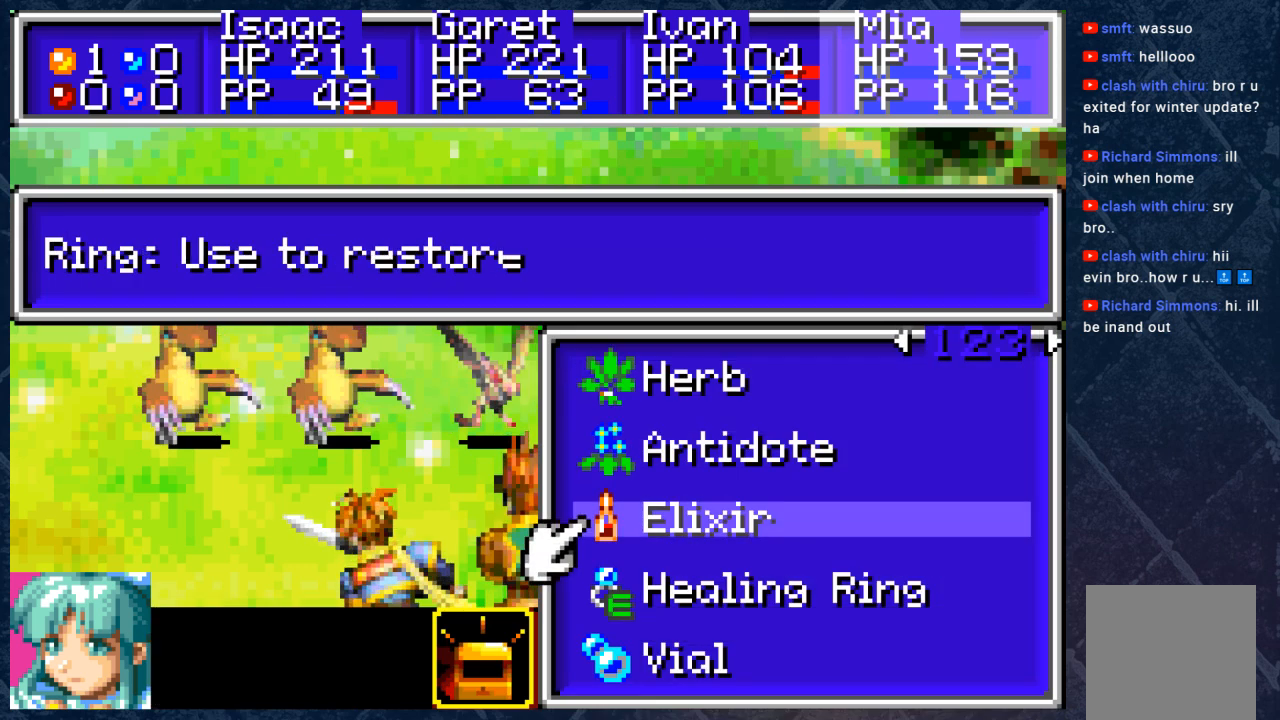
{"buttons": ["A"], "left_stick": "center", "right_stick": "center", "events": [[100, "DPAD_DOWN", "up"], [367, "A", "down"]]}
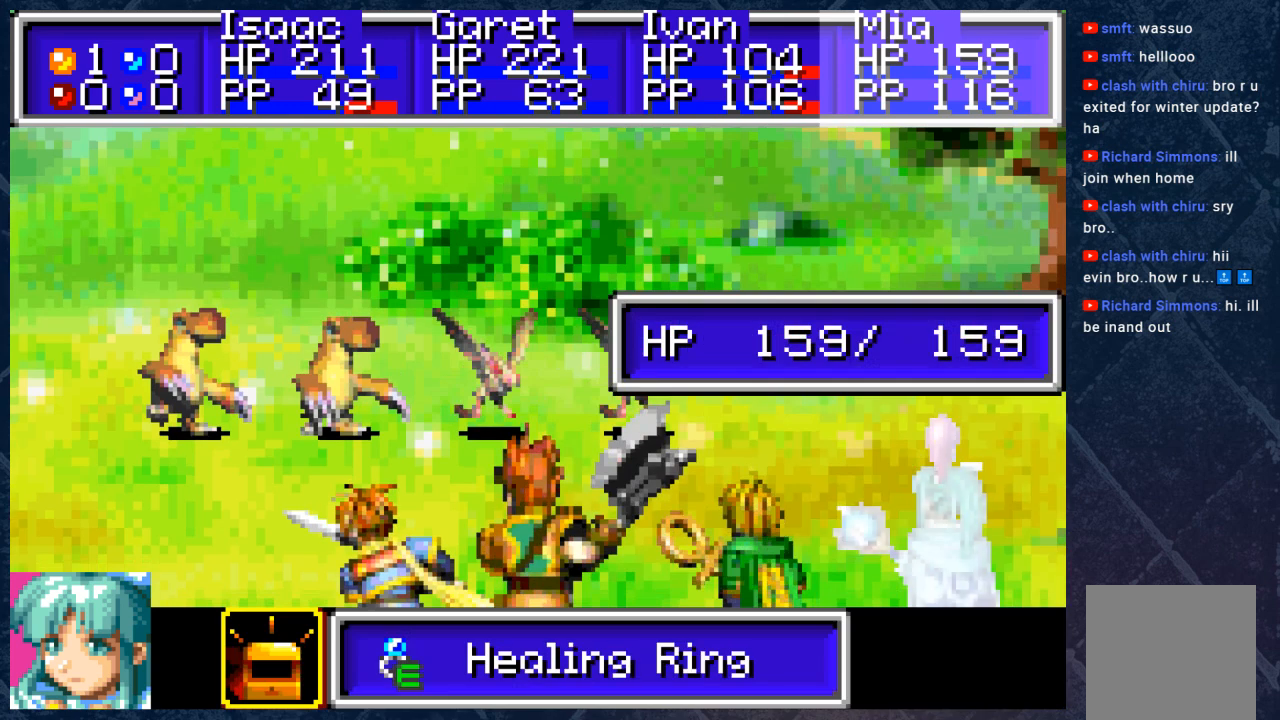
{"buttons": [], "left_stick": "center", "right_stick": "center", "events": [[50, "A", "up"]]}
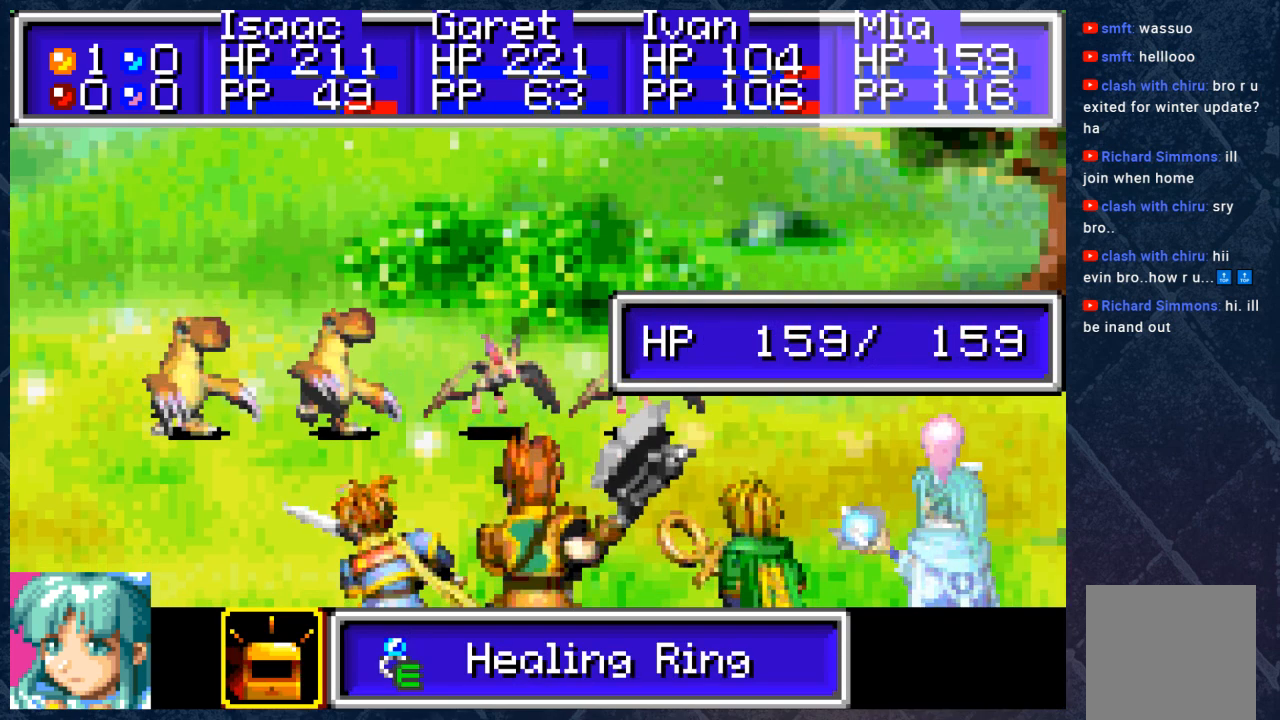
{"buttons": [], "left_stick": "center", "right_stick": "center", "events": [[150, "B", "down"], [283, "B", "up"]]}
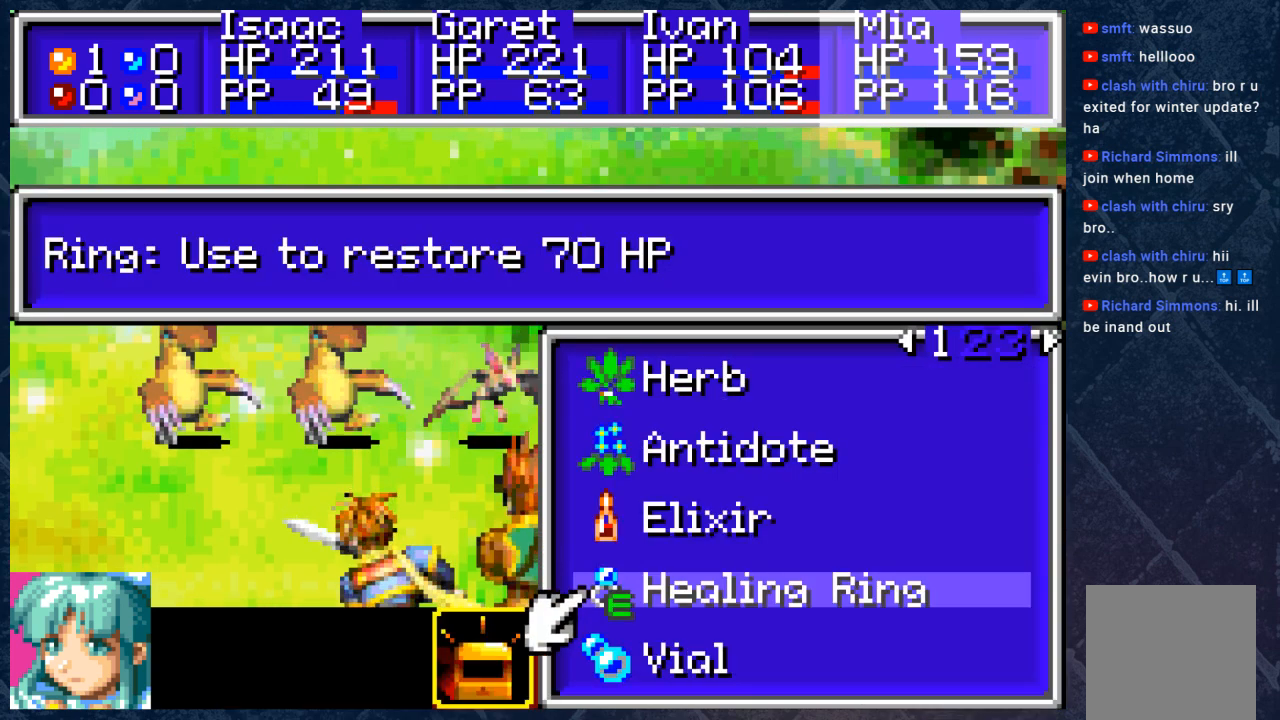
{"buttons": [], "left_stick": "center", "right_stick": "center", "events": []}
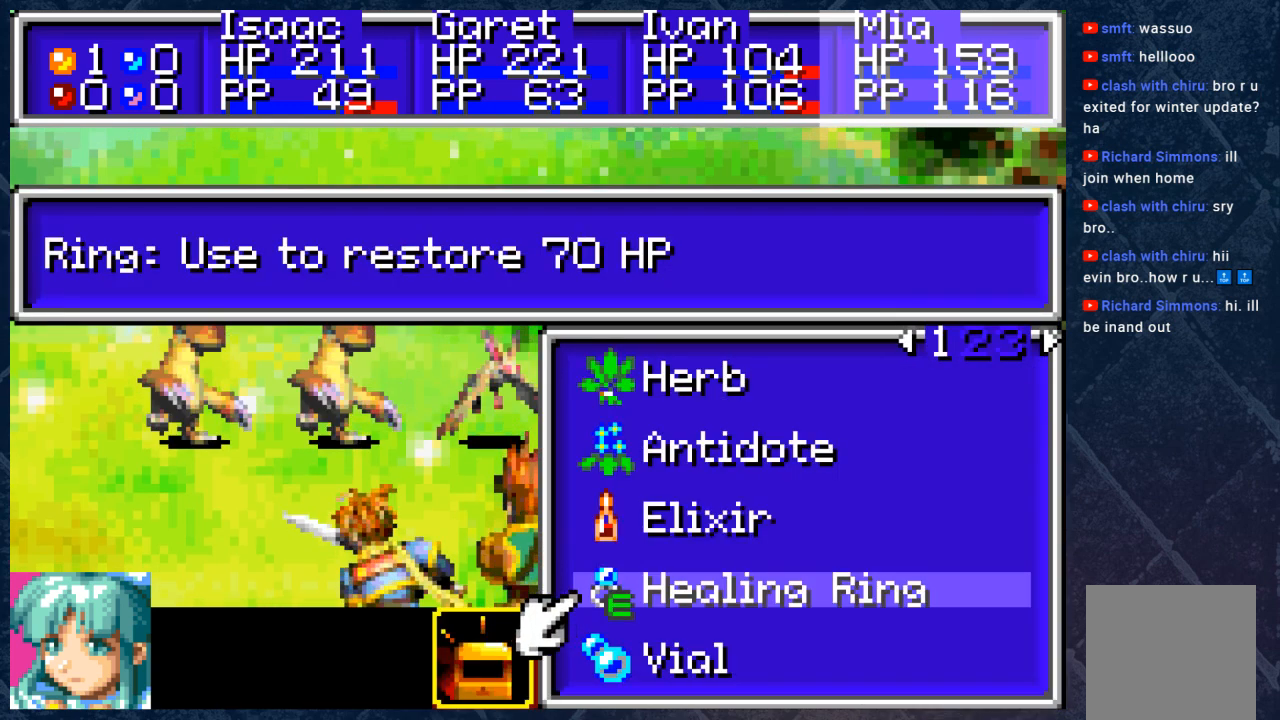
{"buttons": [], "left_stick": "center", "right_stick": "center", "events": []}
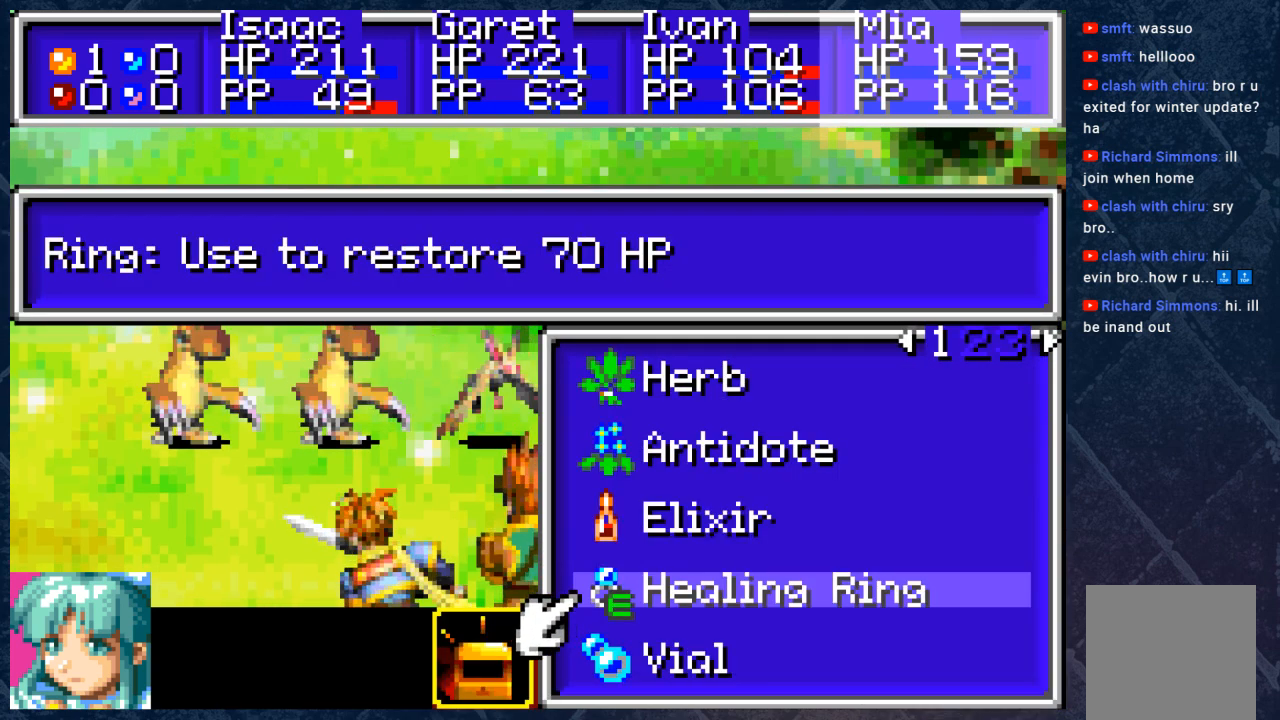
{"buttons": ["B"], "left_stick": "center", "right_stick": "center", "events": [[433, "B", "down"]]}
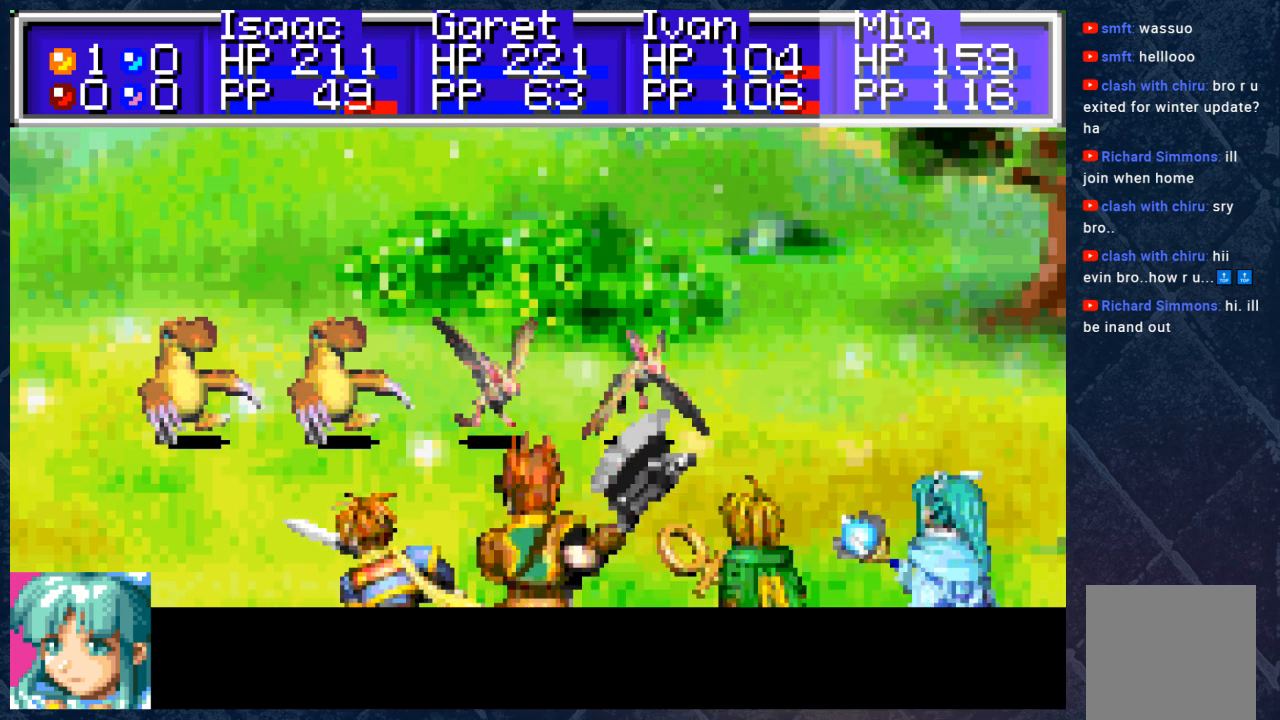
{"buttons": ["DPAD_LEFT"], "left_stick": "center", "right_stick": "center", "events": [[17, "B", "up"], [483, "DPAD_LEFT", "down"]]}
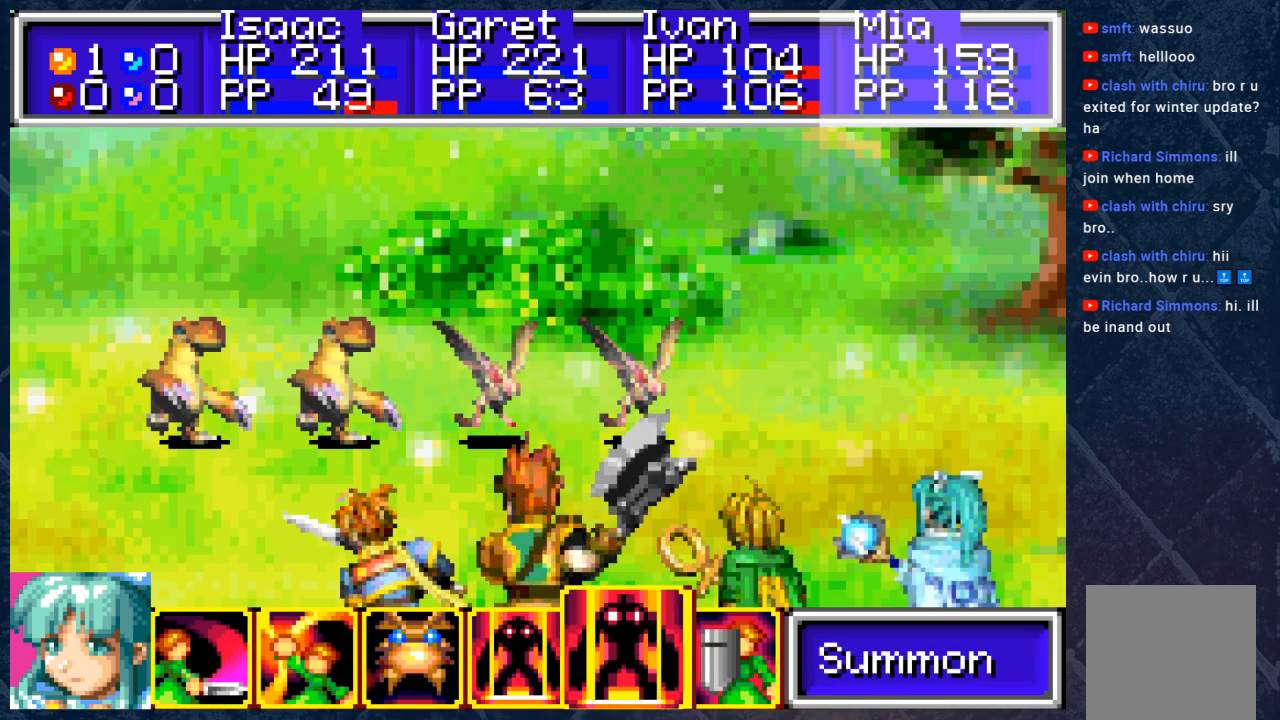
{"buttons": ["DPAD_RIGHT"], "left_stick": "center", "right_stick": "center", "events": [[117, "DPAD_LEFT", "up"], [167, "DPAD_LEFT", "down"], [283, "DPAD_LEFT", "up"], [483, "DPAD_RIGHT", "down"]]}
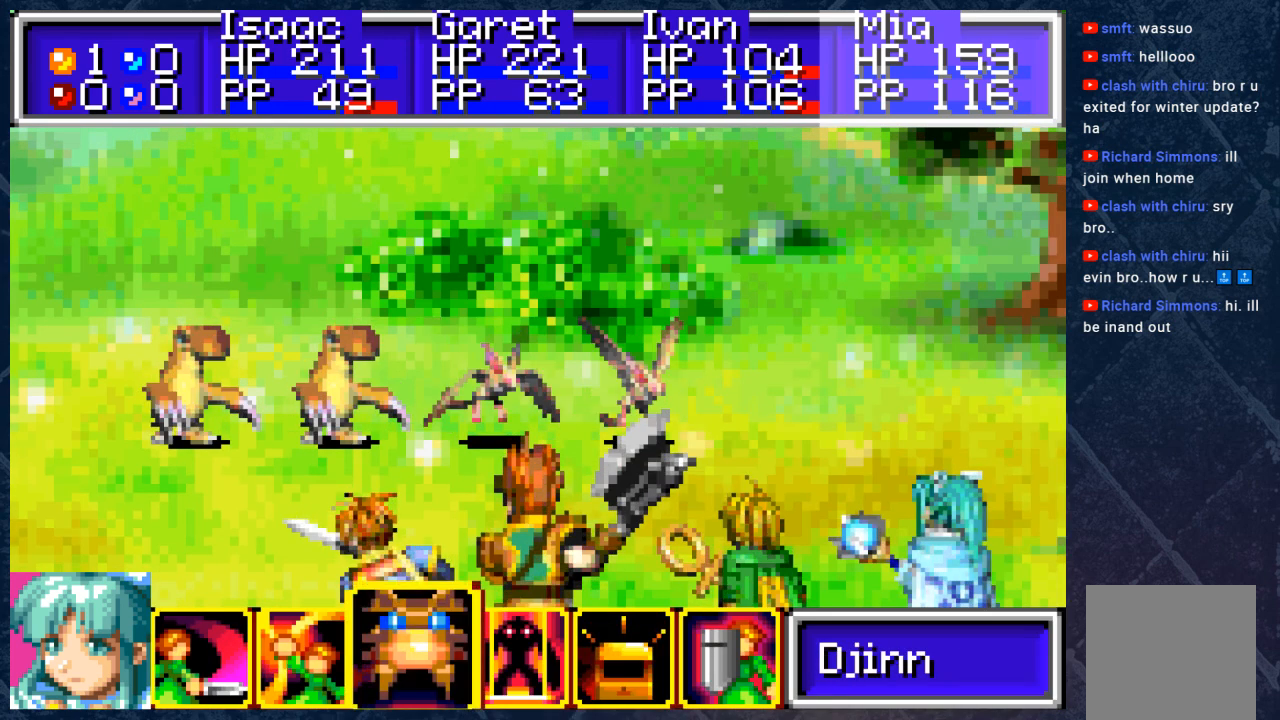
{"buttons": [], "left_stick": "center", "right_stick": "center", "events": [[100, "DPAD_RIGHT", "up"], [233, "A", "down"], [350, "A", "up"]]}